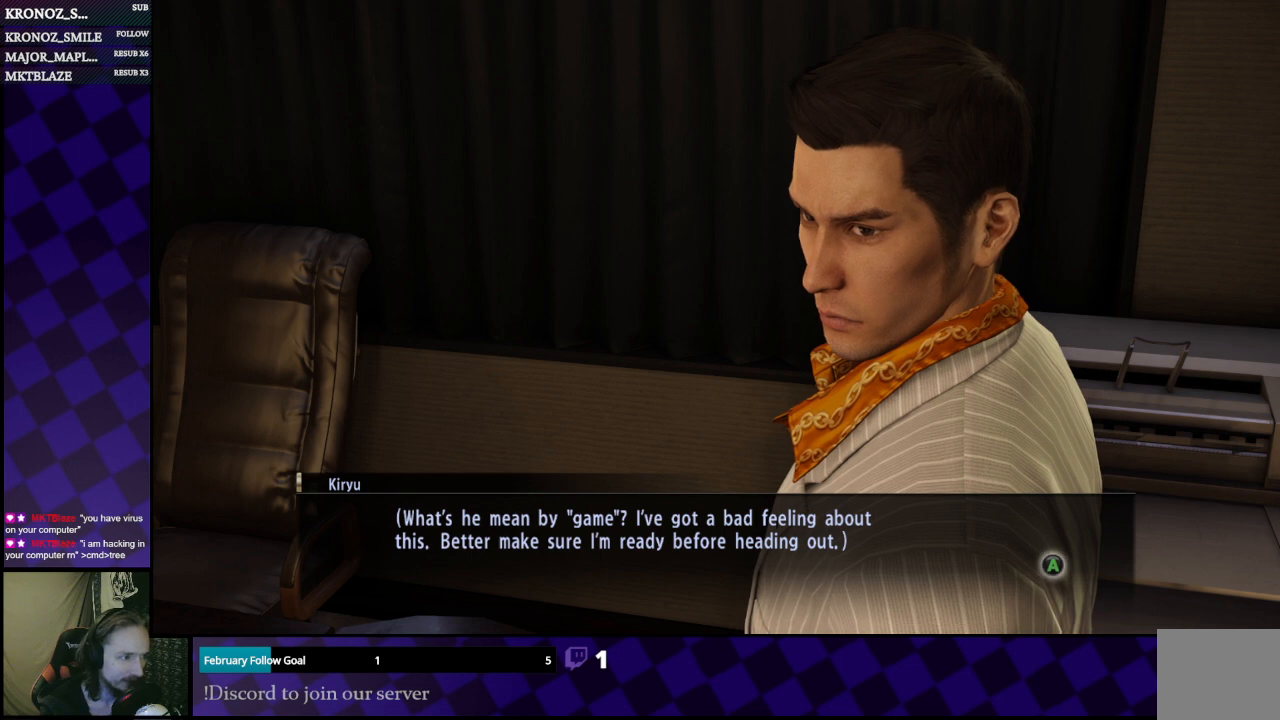
Gameplay with a controller (Xbox layout); each line is a JSON object with the inputs held at the frame after it. "events" lists button and stick changes between this image and that frame as [ms after this image, input, new state], when the widget could be followed in between.
{"buttons": [], "left_stick": "center", "right_stick": "center", "events": [[67, "A", "down"], [200, "A", "up"]]}
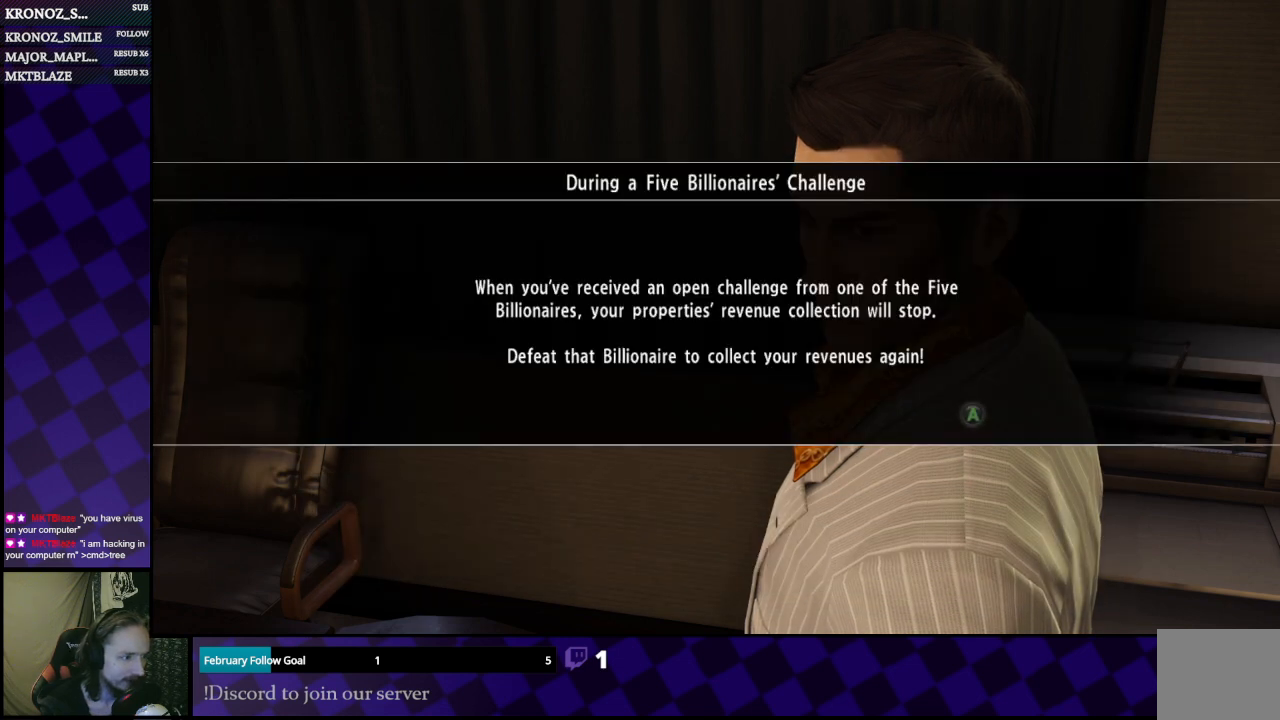
{"buttons": [], "left_stick": "center", "right_stick": "center", "events": []}
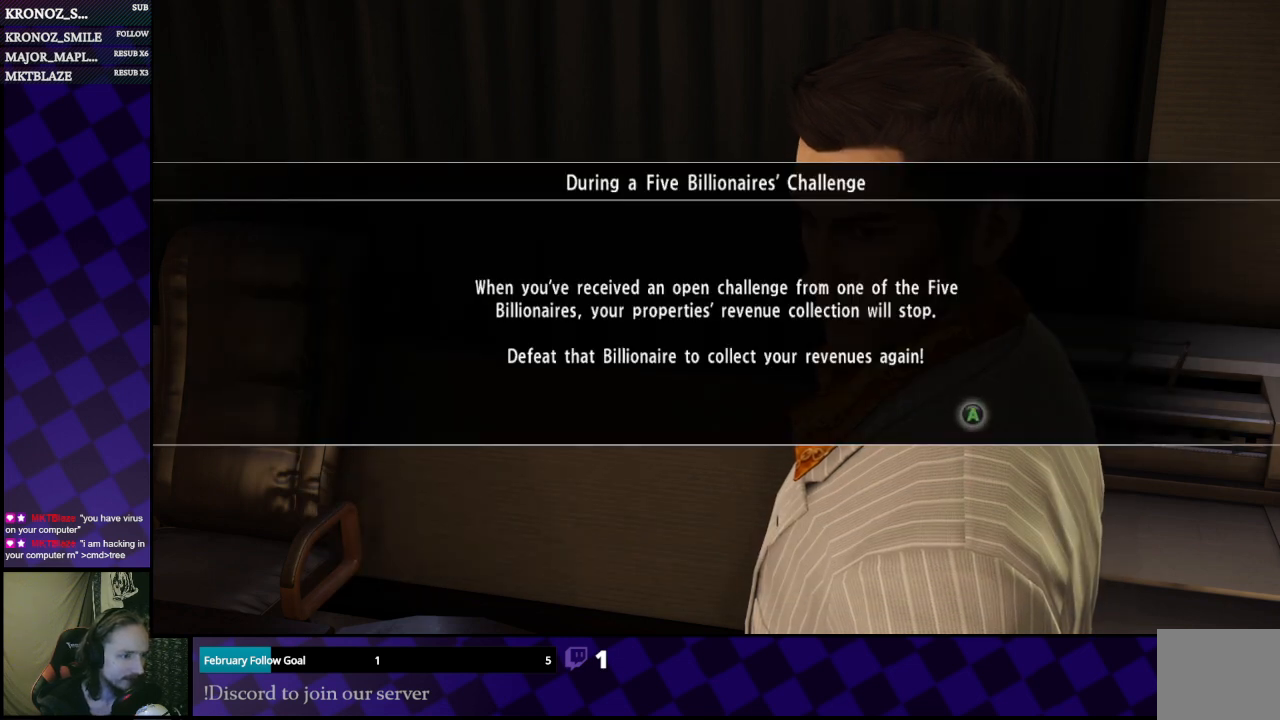
{"buttons": [], "left_stick": "center", "right_stick": "center", "events": []}
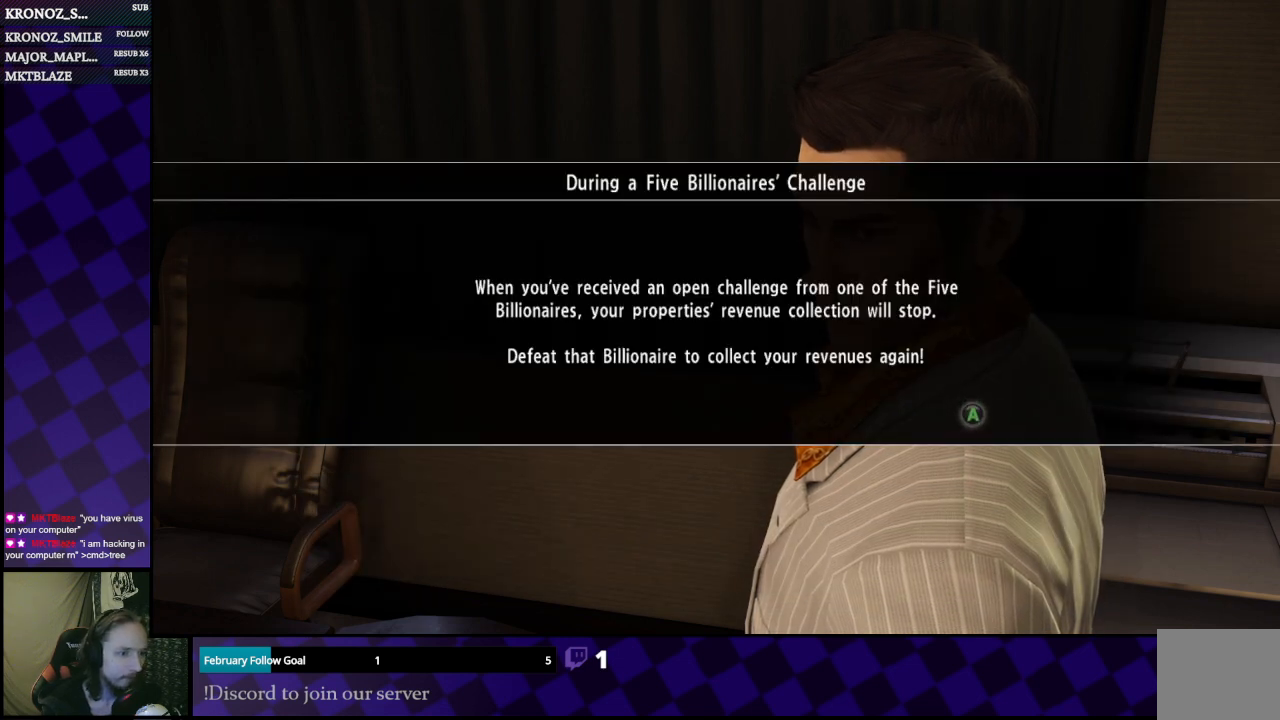
{"buttons": [], "left_stick": "center", "right_stick": "center", "events": []}
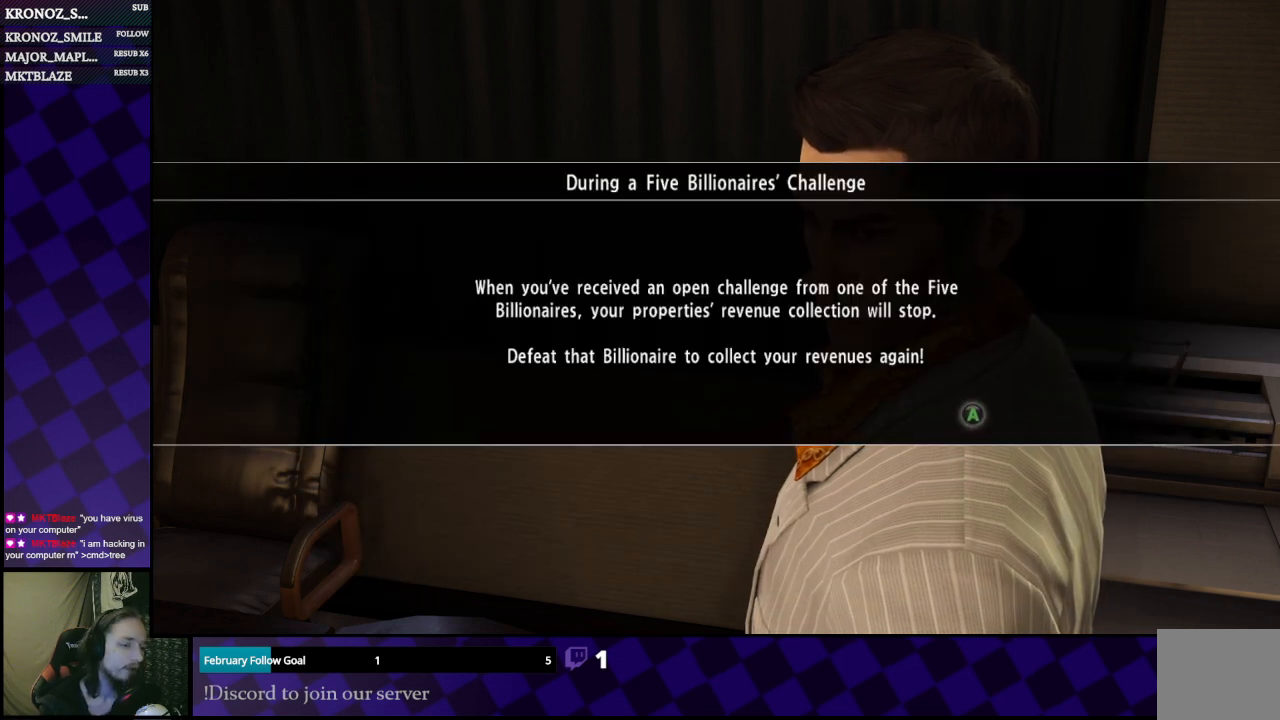
{"buttons": [], "left_stick": "center", "right_stick": "center", "events": []}
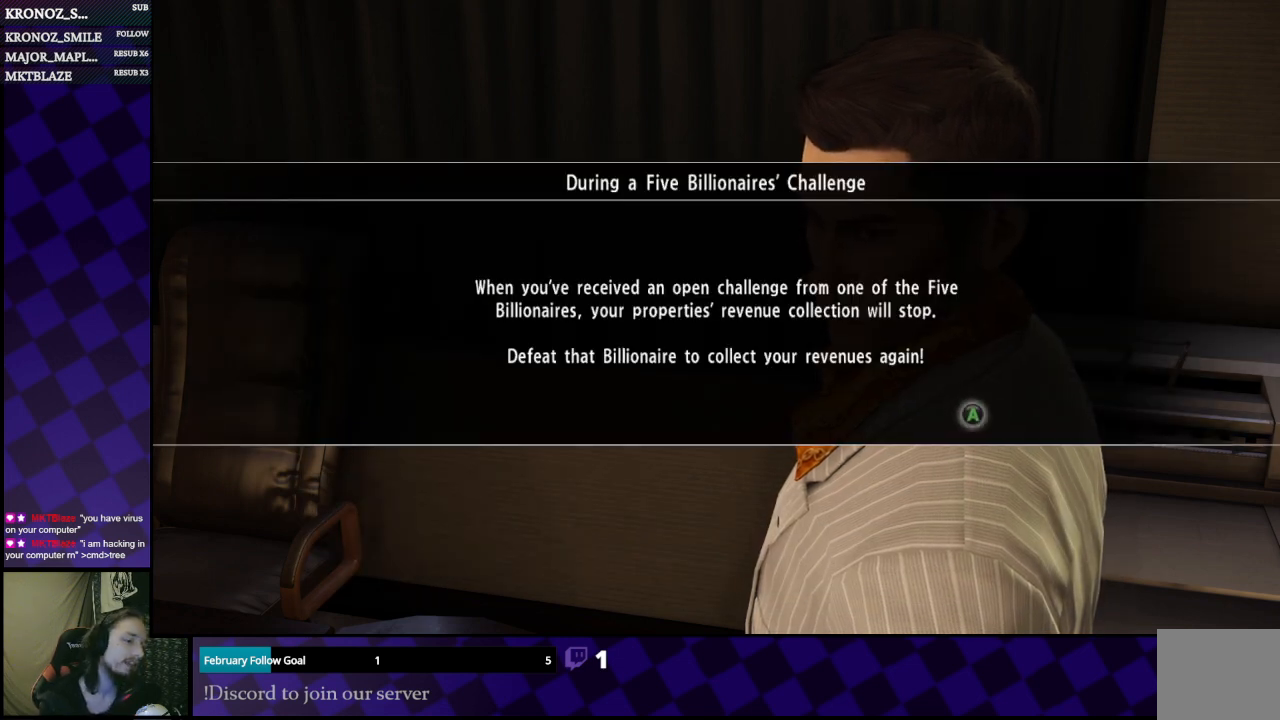
{"buttons": [], "left_stick": "center", "right_stick": "center", "events": []}
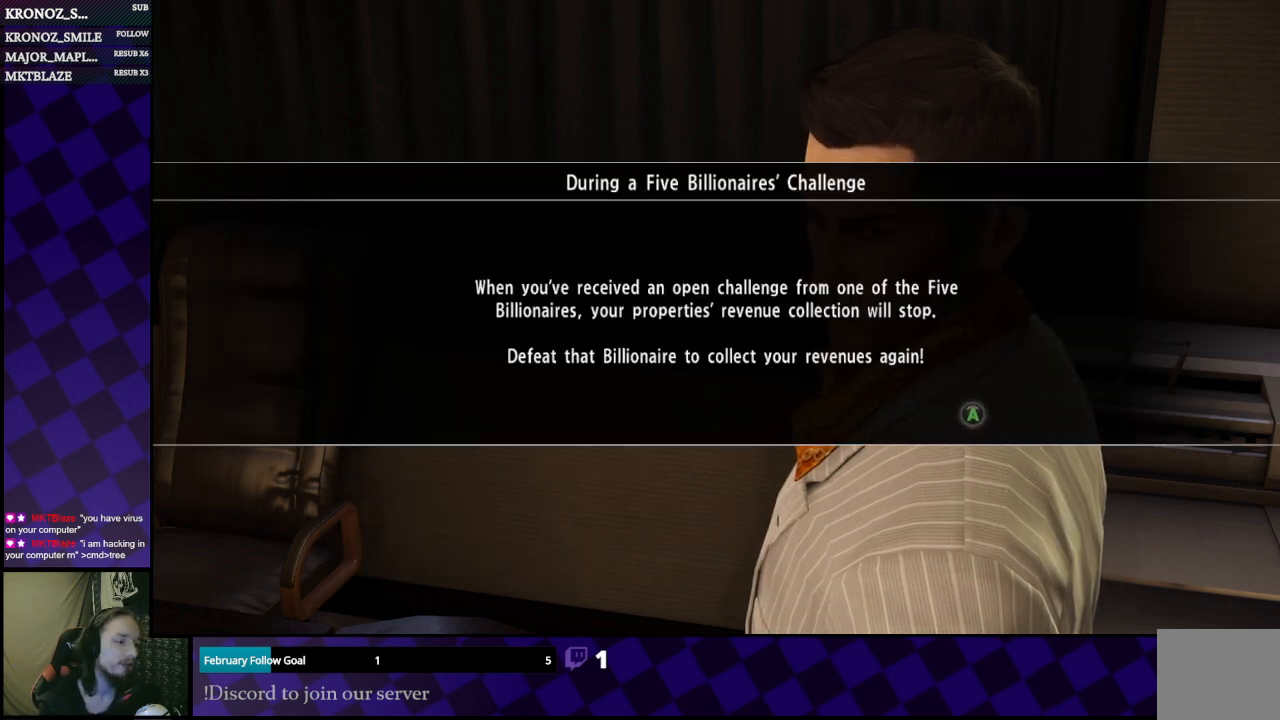
{"buttons": [], "left_stick": "center", "right_stick": "center", "events": []}
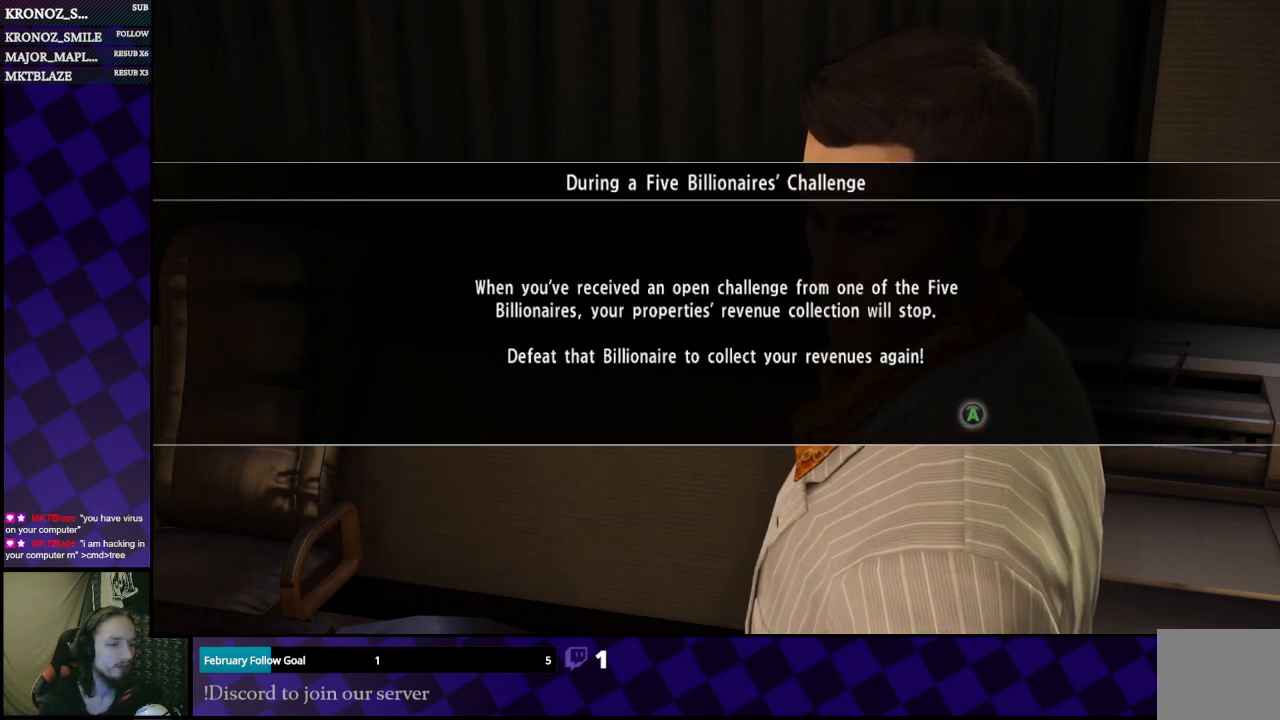
{"buttons": [], "left_stick": "center", "right_stick": "center", "events": []}
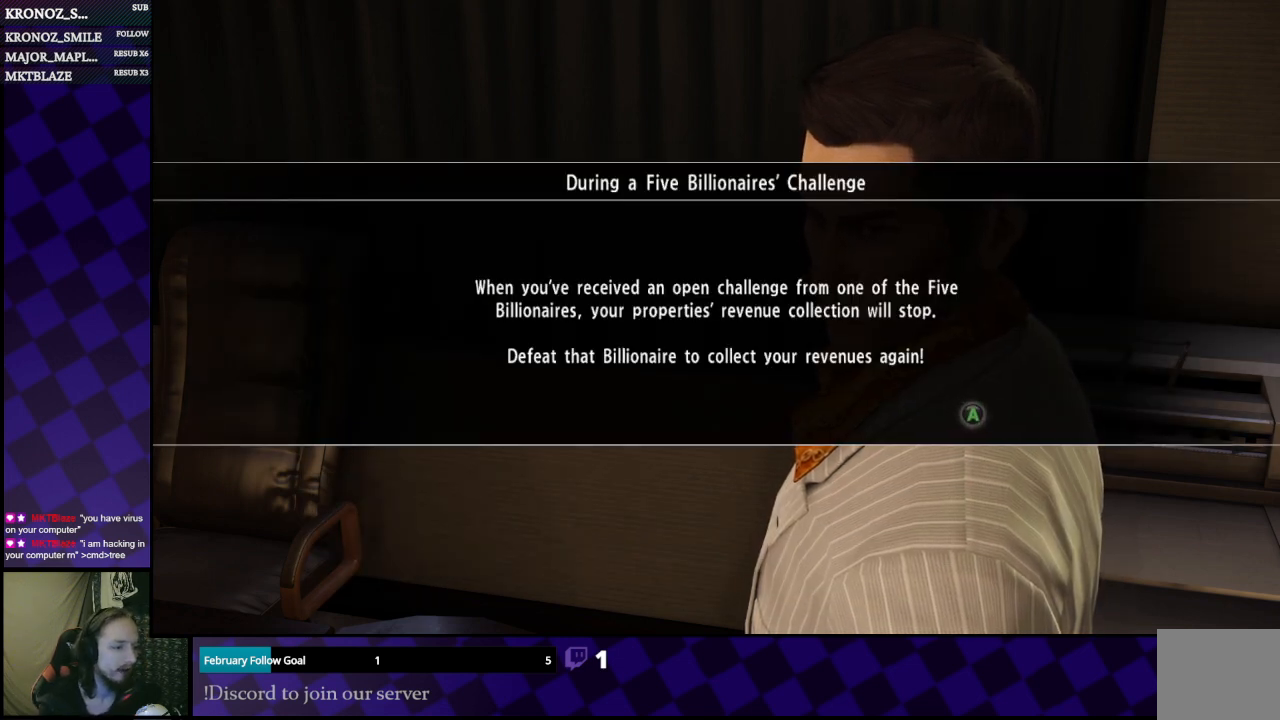
{"buttons": [], "left_stick": "center", "right_stick": "center", "events": []}
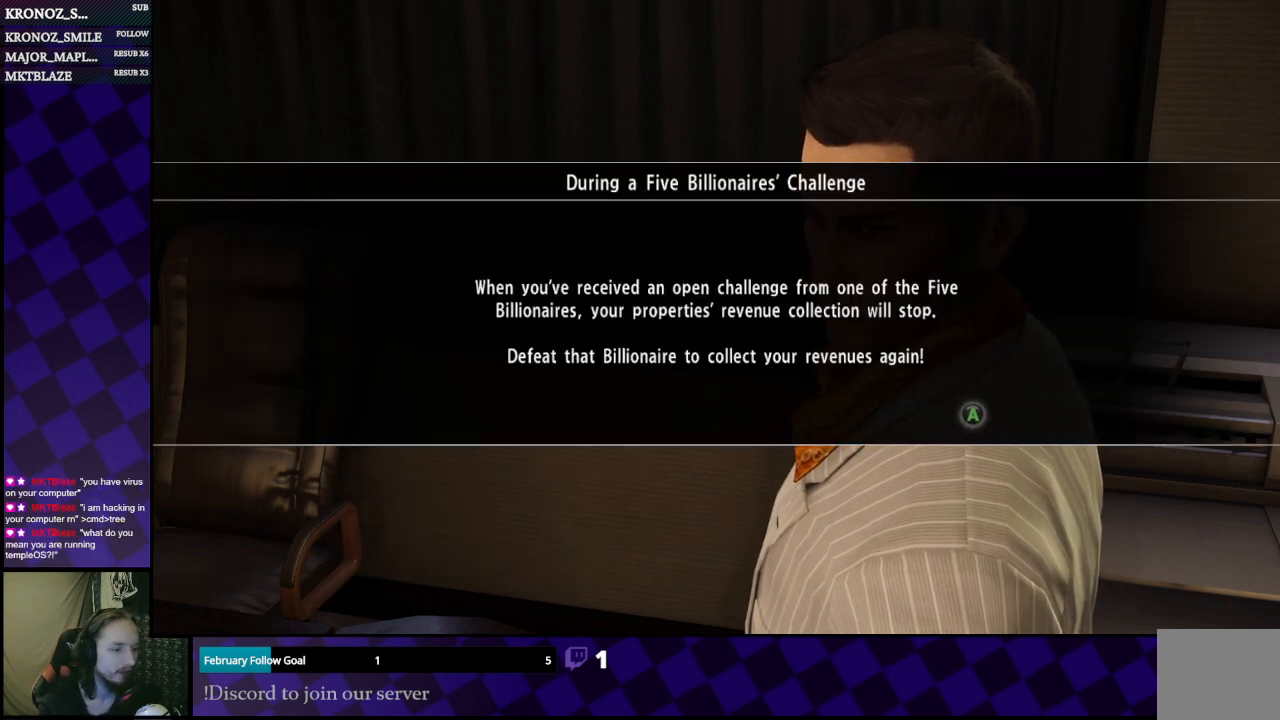
{"buttons": [], "left_stick": "center", "right_stick": "center", "events": [[267, "A", "down"], [433, "A", "up"]]}
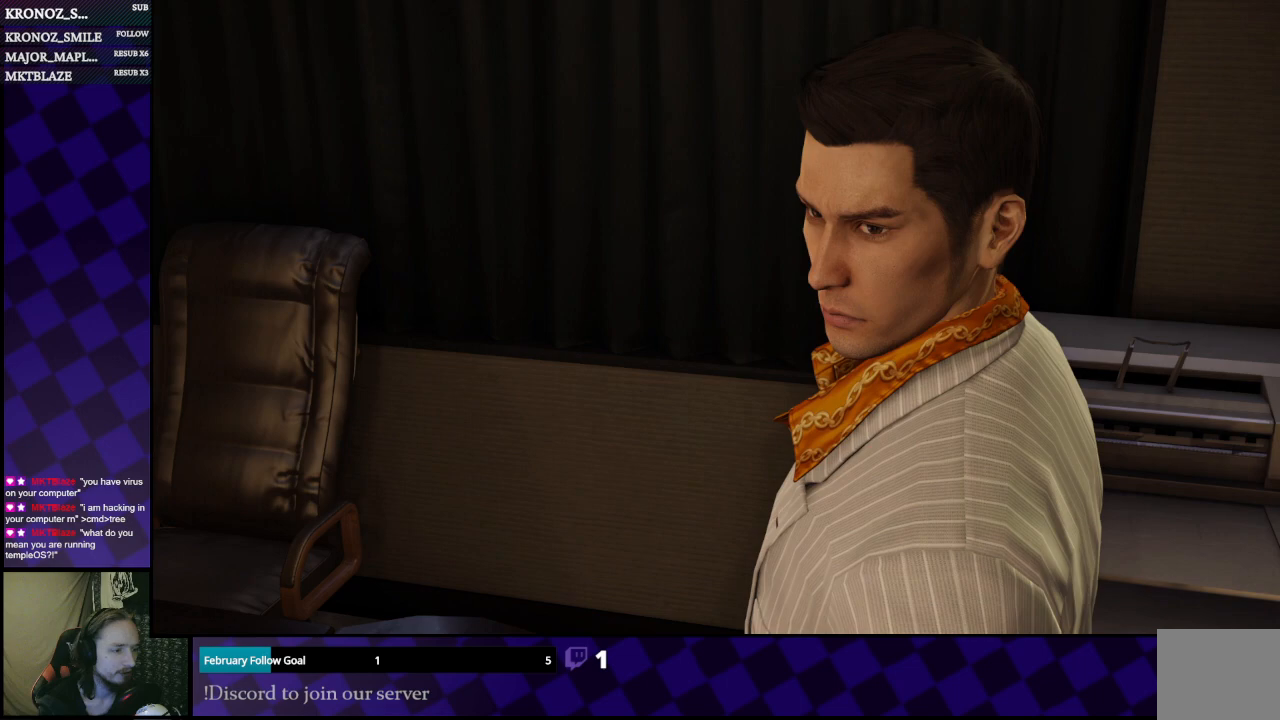
{"buttons": [], "left_stick": "center", "right_stick": "center", "events": []}
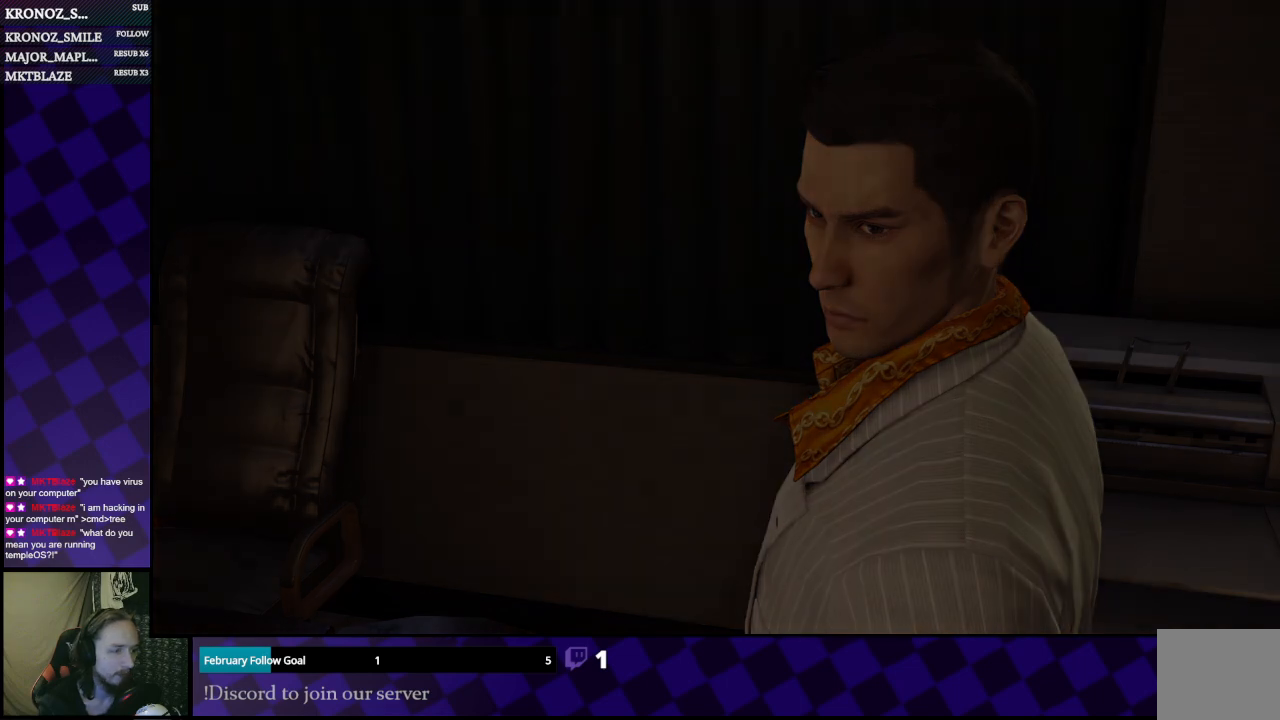
{"buttons": [], "left_stick": "center", "right_stick": "center", "events": []}
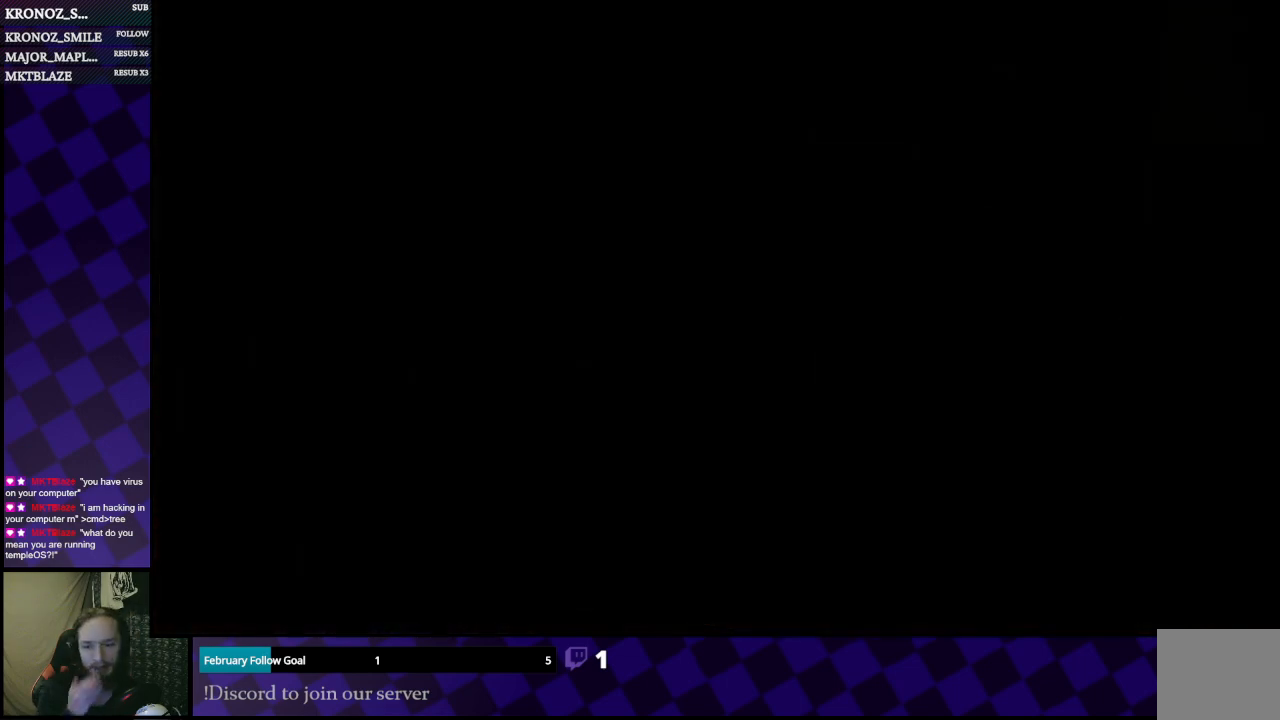
{"buttons": [], "left_stick": "center", "right_stick": "center", "events": []}
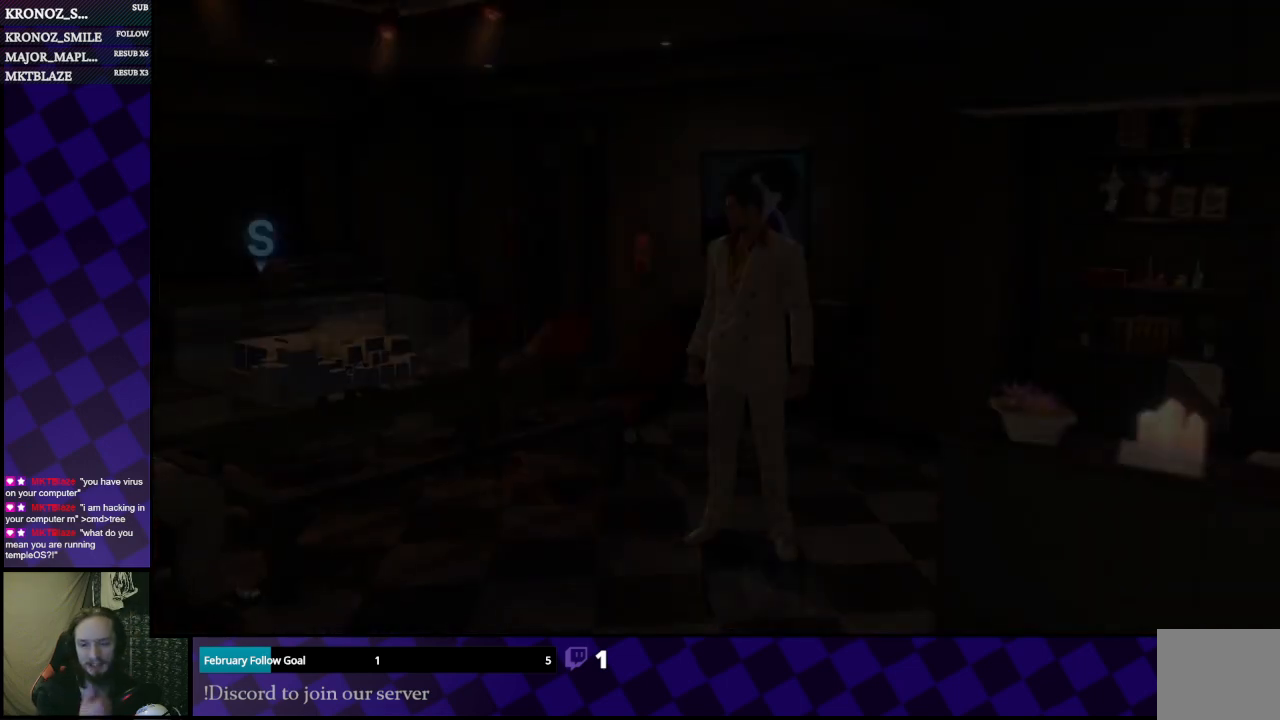
{"buttons": [], "left_stick": "center", "right_stick": "center", "events": []}
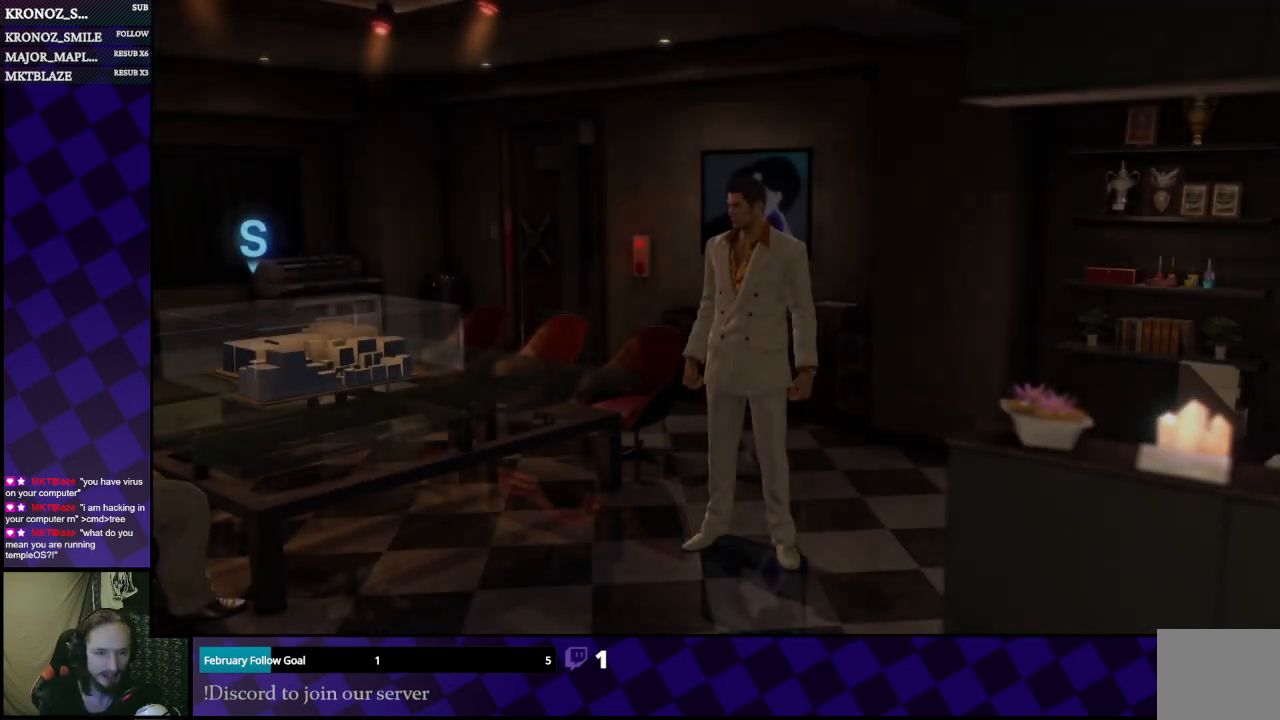
{"buttons": [], "left_stick": "down", "right_stick": "left", "events": [[467, "left_stick", "down"], [467, "right_stick", "left"]]}
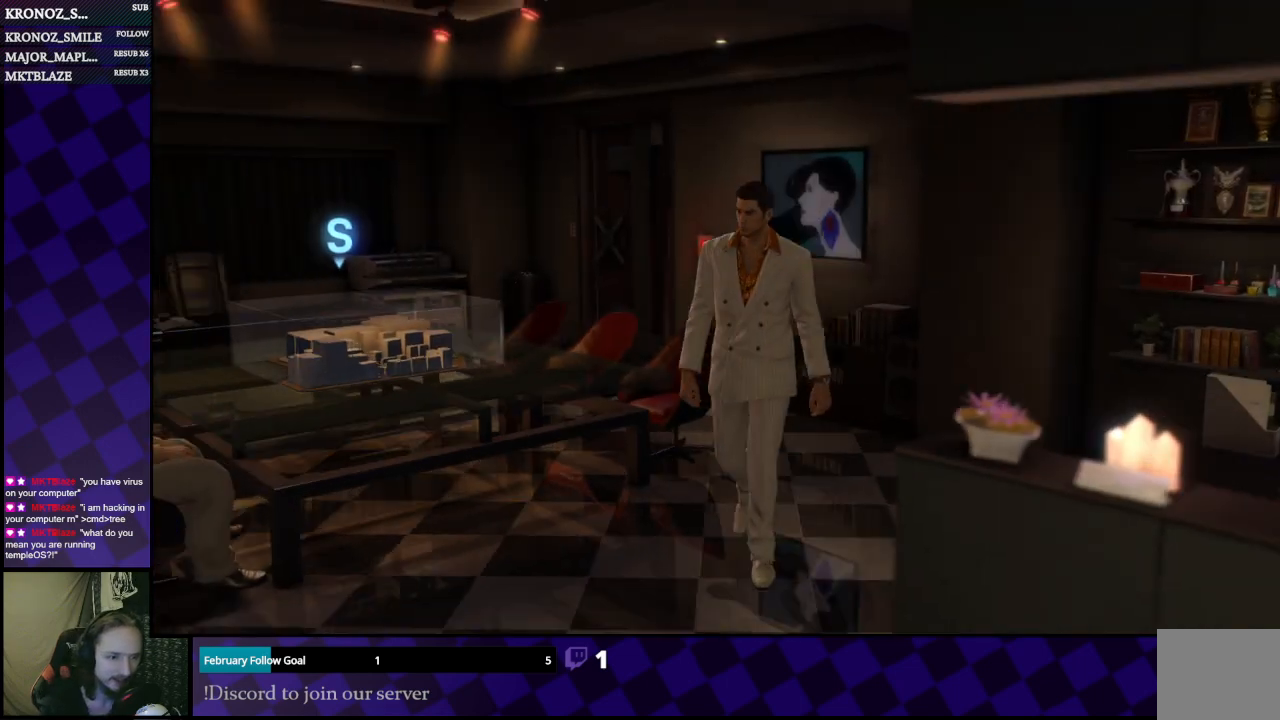
{"buttons": [], "left_stick": "left", "right_stick": "left", "events": [[467, "left_stick", "left"]]}
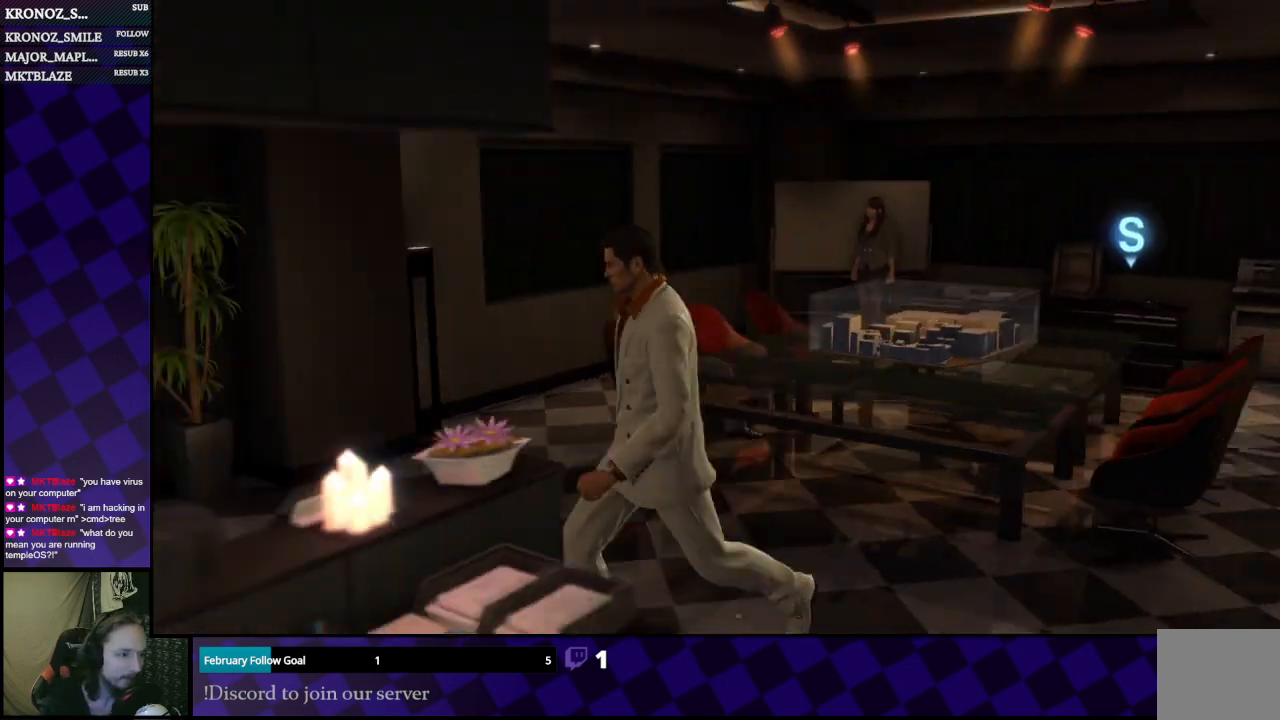
{"buttons": [], "left_stick": "up", "right_stick": "left", "events": [[100, "left_stick", "up-left"], [300, "left_stick", "up"]]}
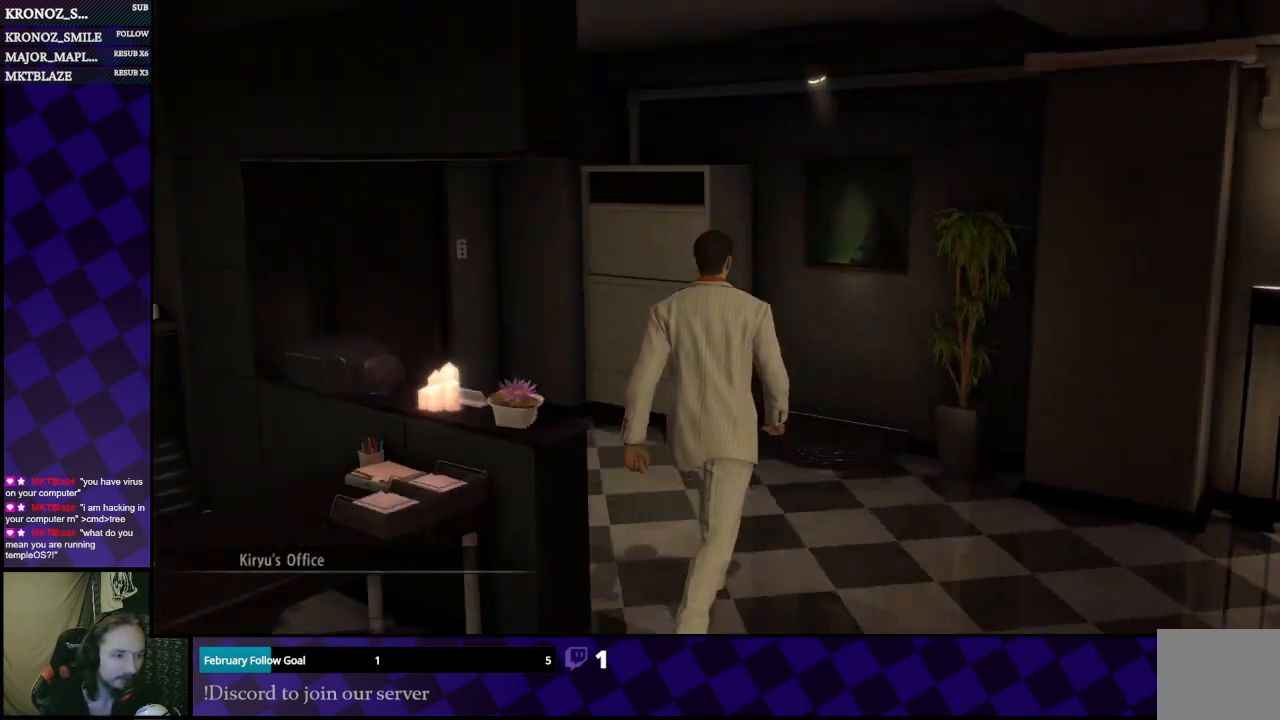
{"buttons": [], "left_stick": "up", "right_stick": "center", "events": [[367, "right_stick", "center"]]}
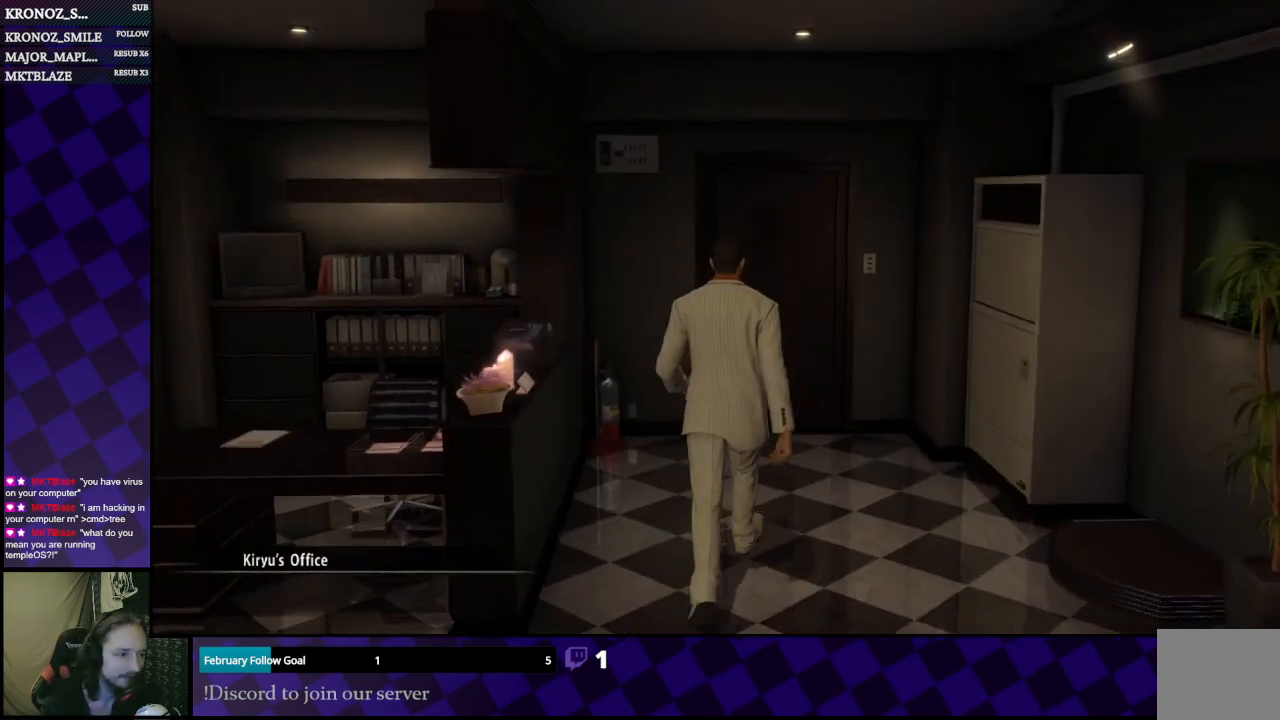
{"buttons": [], "left_stick": "up", "right_stick": "center", "events": [[133, "A", "down"], [433, "A", "up"]]}
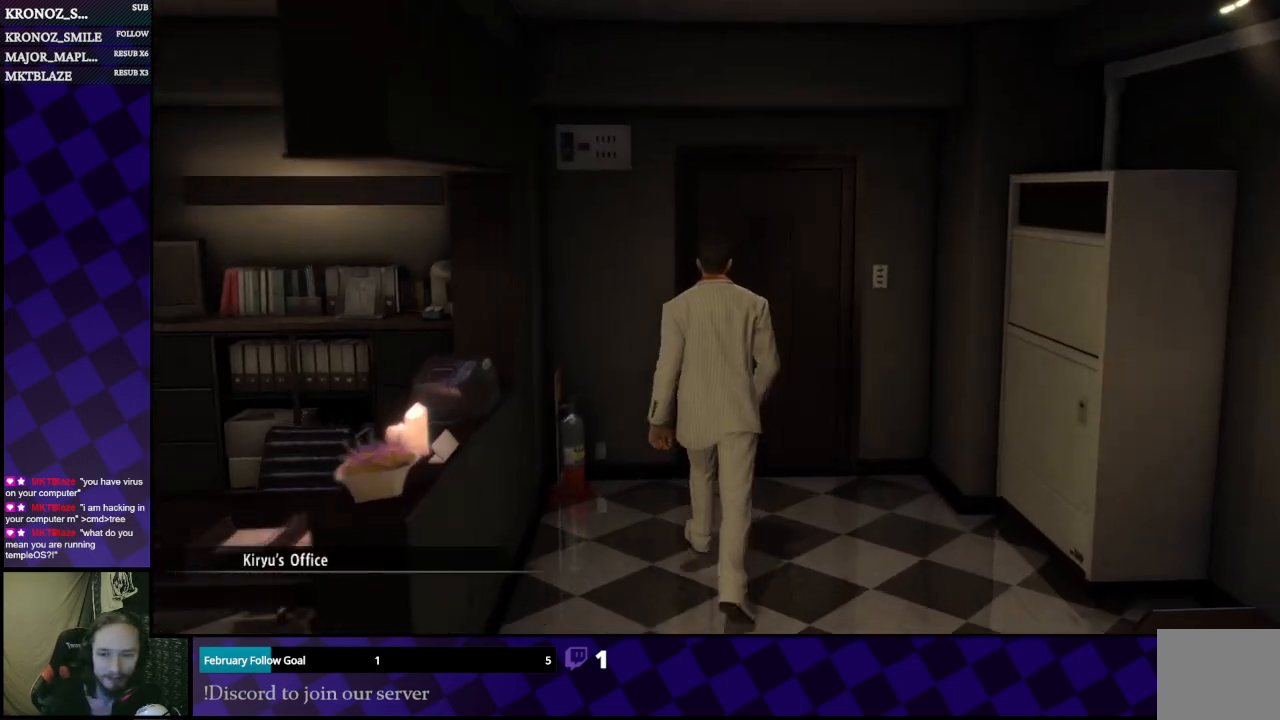
{"buttons": [], "left_stick": "up", "right_stick": "center", "events": []}
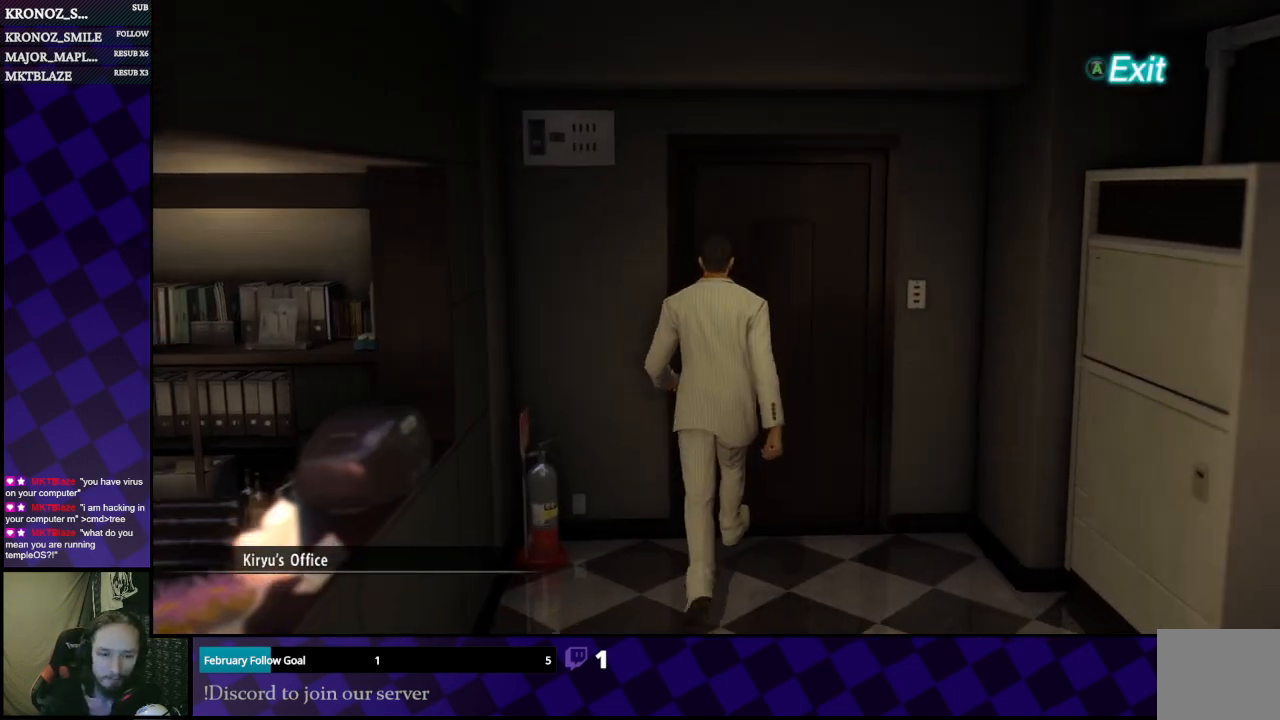
{"buttons": ["A"], "left_stick": "up", "right_stick": "center", "events": [[400, "A", "down"]]}
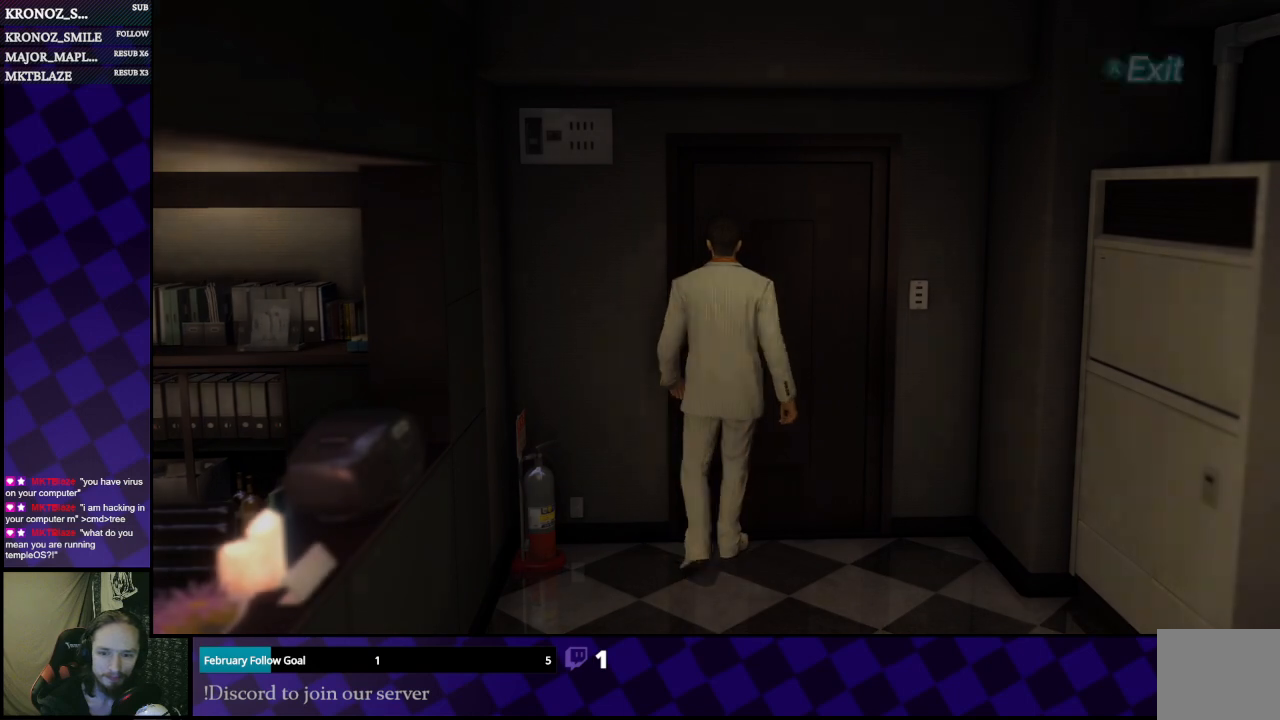
{"buttons": [], "left_stick": "center", "right_stick": "center", "events": [[33, "A", "up"], [267, "left_stick", "center"]]}